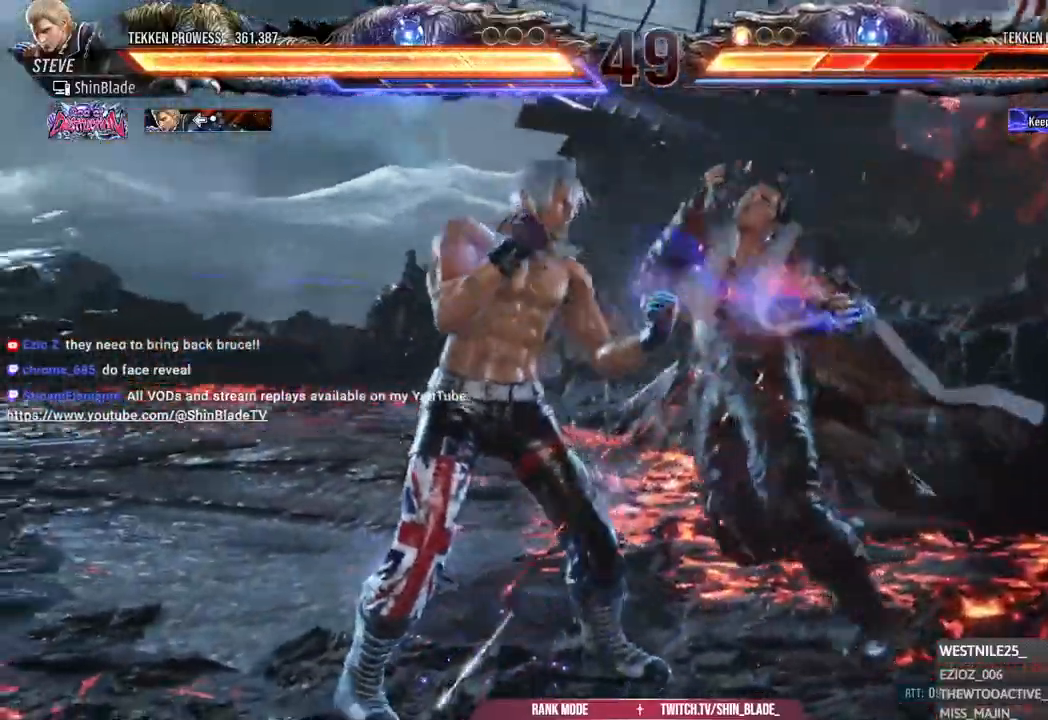
Gameplay with a controller (PlayStation layout); each line is a JSON object with the inputs held at the frame after it. "events" lists button and stick changes between this image and that frame as [ms after this image, input, new state], when the widget could be followed in between.
{"buttons": [], "left_stick": "center", "right_stick": "center", "events": [[17, "DPAD_UP", "down"], [33, "TRIANGLE", "up"], [67, "DPAD_UP", "up"], [133, "CROSS", "down"], [250, "CROSS", "up"], [250, "SQUARE", "down"], [367, "SQUARE", "up"], [417, "TRIANGLE", "down"], [483, "TRIANGLE", "up"]]}
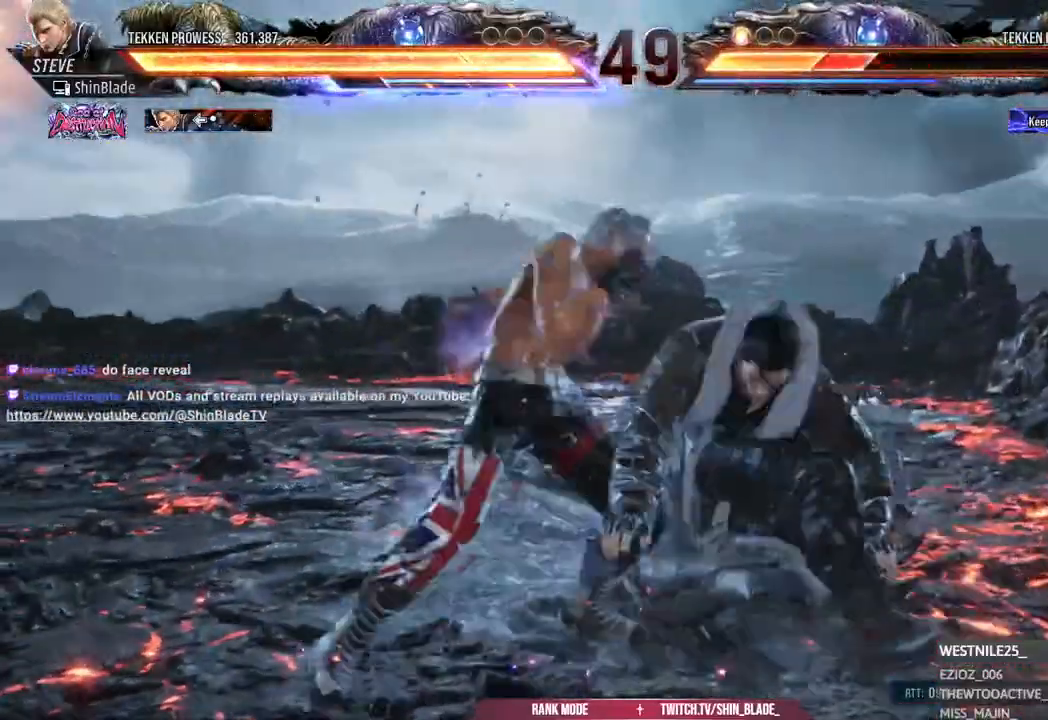
{"buttons": ["DPAD_LEFT"], "left_stick": "center", "right_stick": "center", "events": [[17, "DPAD_RIGHT", "down"], [117, "SQUARE", "down"], [200, "SQUARE", "up"], [217, "DPAD_RIGHT", "up"], [283, "SQUARE", "down"], [350, "SQUARE", "up"], [400, "DPAD_LEFT", "down"], [417, "SQUARE", "down"], [500, "SQUARE", "up"]]}
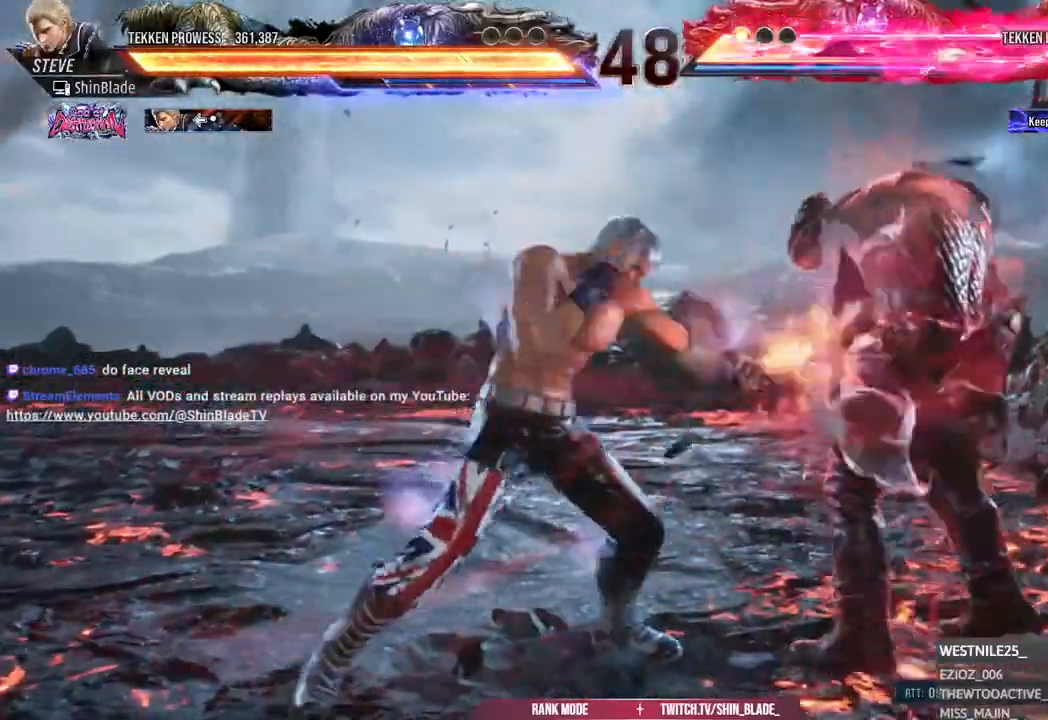
{"buttons": ["DPAD_LEFT"], "left_stick": "center", "right_stick": "center", "events": [[50, "SQUARE", "down"], [133, "SQUARE", "up"], [400, "SQUARE", "down"], [483, "SQUARE", "up"]]}
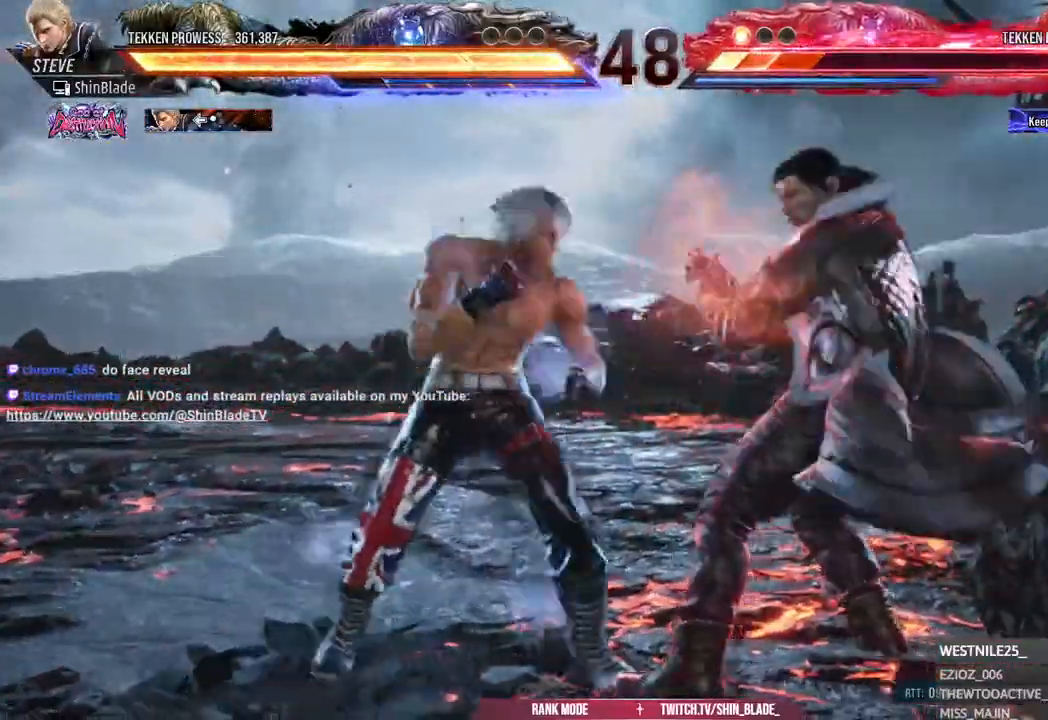
{"buttons": ["DPAD_LEFT"], "left_stick": "center", "right_stick": "center", "events": [[50, "SQUARE", "down"], [117, "SQUARE", "up"], [183, "SQUARE", "down"], [283, "SQUARE", "up"]]}
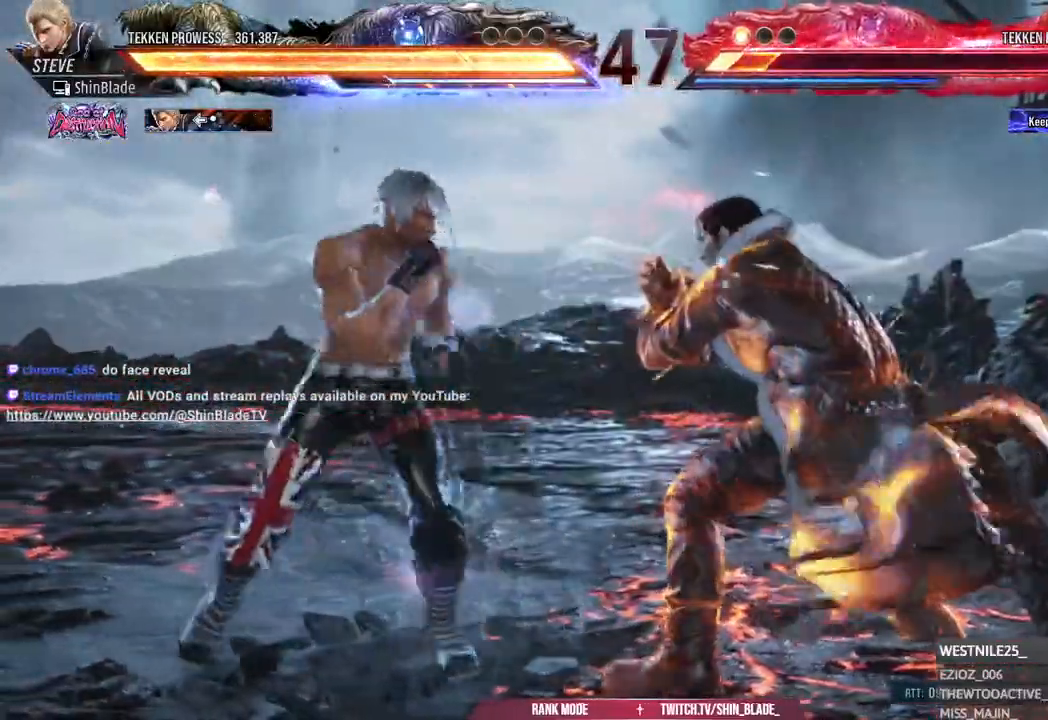
{"buttons": ["TRIANGLE", "DPAD_RIGHT"], "left_stick": "center", "right_stick": "center", "events": [[100, "CIRCLE", "down"], [100, "CROSS", "down"], [183, "CIRCLE", "up"], [183, "CROSS", "up"], [217, "DPAD_LEFT", "up"], [233, "TRIANGLE", "down"], [350, "TRIANGLE", "up"], [400, "DPAD_RIGHT", "down"], [433, "TRIANGLE", "down"]]}
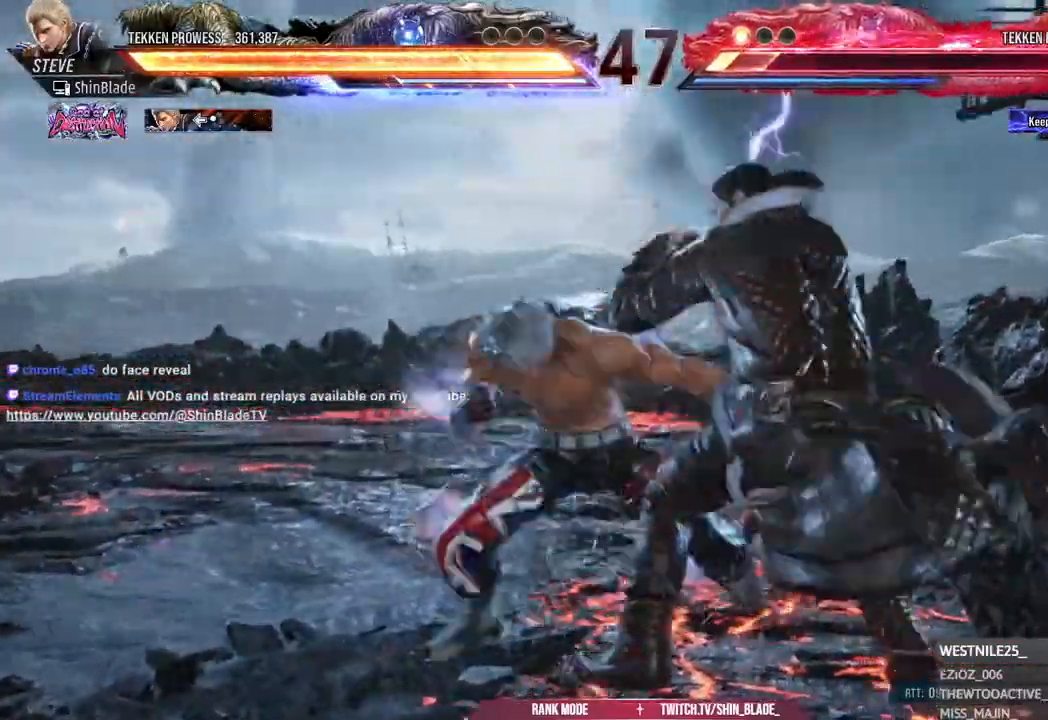
{"buttons": ["SQUARE", "DPAD_RIGHT"], "left_stick": "center", "right_stick": "center", "events": [[33, "TRIANGLE", "up"], [100, "TRIANGLE", "down"], [217, "TRIANGLE", "up"], [283, "TRIANGLE", "down"], [317, "SQUARE", "down"], [383, "SQUARE", "up"], [383, "TRIANGLE", "up"], [450, "SQUARE", "down"]]}
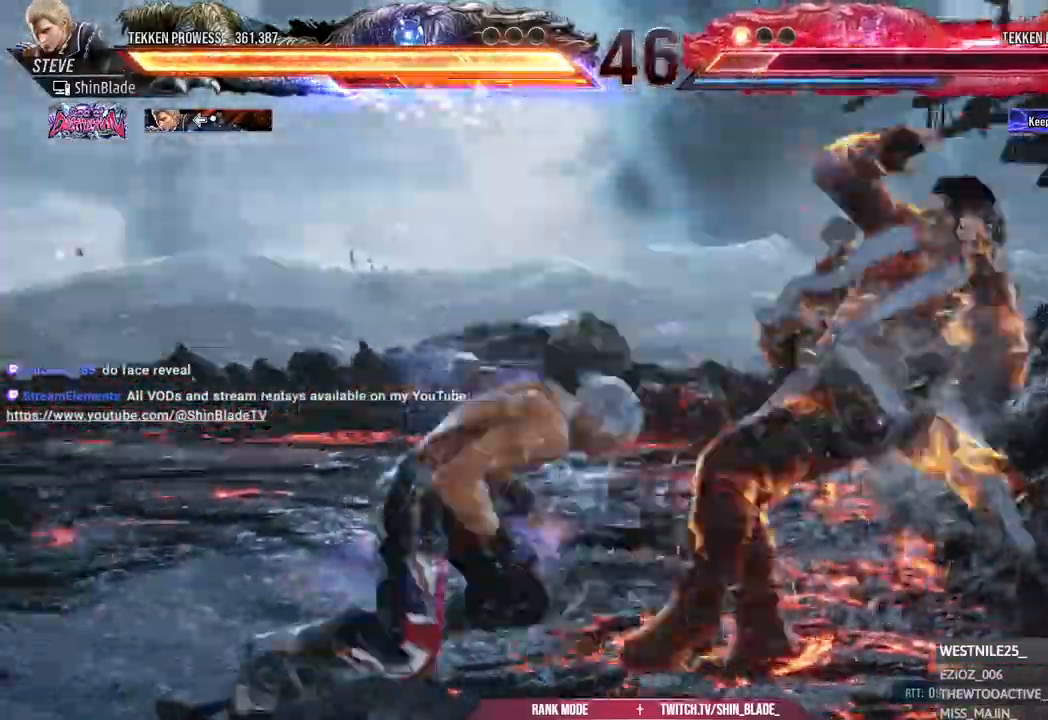
{"buttons": ["TRIANGLE", "DPAD_DOWN"], "left_stick": "center", "right_stick": "center", "events": [[17, "SQUARE", "up"], [83, "SQUARE", "down"], [100, "TRIANGLE", "down"], [217, "TRIANGLE", "up"], [233, "SQUARE", "up"], [250, "DPAD_RIGHT", "up"], [367, "DPAD_DOWN", "down"], [400, "TRIANGLE", "down"]]}
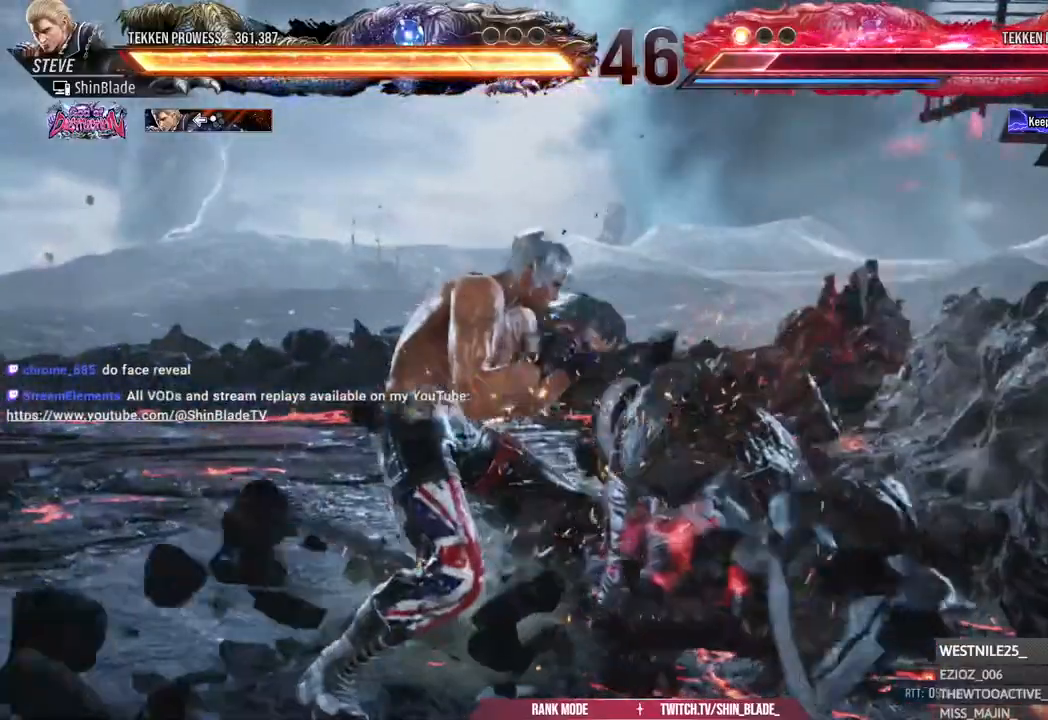
{"buttons": ["CROSS", "DPAD_RIGHT"], "left_stick": "center", "right_stick": "center", "events": [[233, "DPAD_DOWN", "up"], [283, "DPAD_RIGHT", "down"], [283, "SQUARE", "down"], [383, "CROSS", "down"], [400, "SQUARE", "up"], [450, "TRIANGLE", "up"]]}
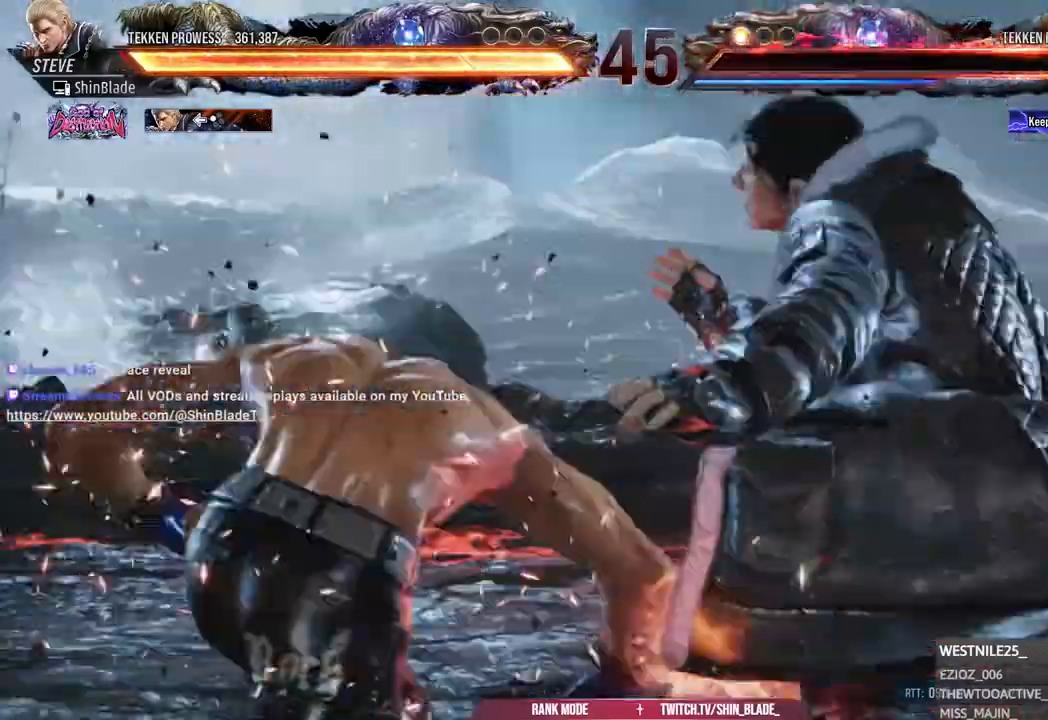
{"buttons": [], "left_stick": "center", "right_stick": "center"}
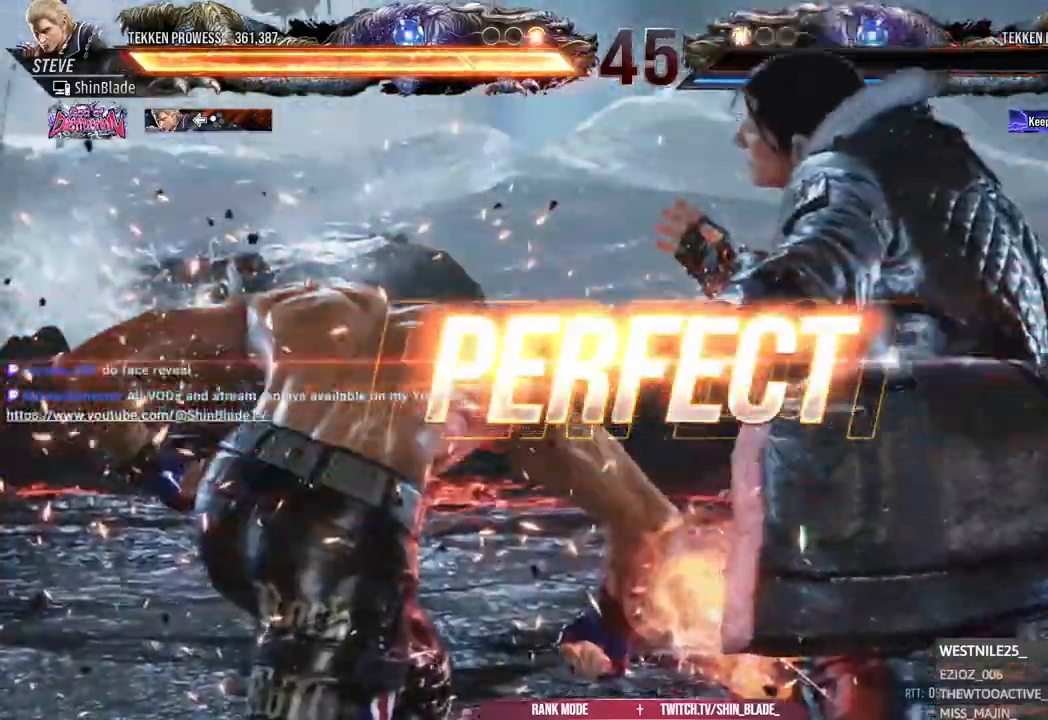
{"buttons": [], "left_stick": "center", "right_stick": "center"}